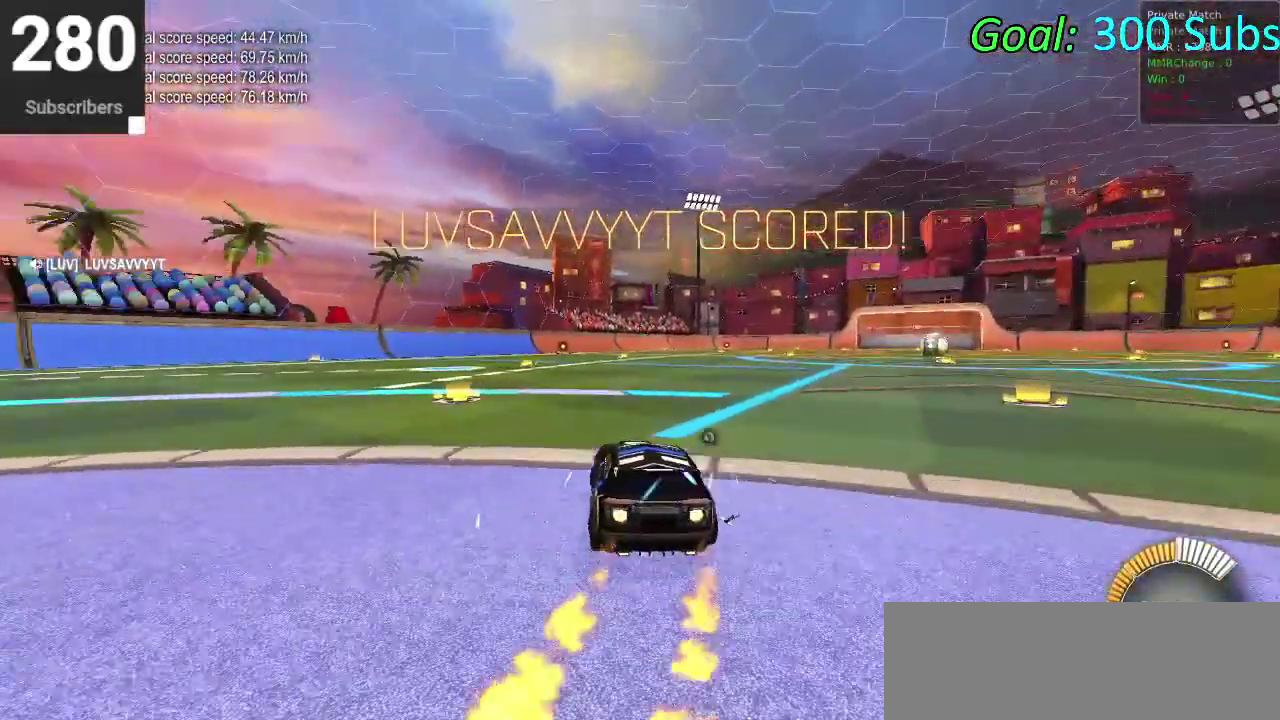
Gameplay with a controller (PlayStation layout); each line is a JSON object with the inputs held at the frame after it. "events" lists button and stick changes between this image and that frame as [ms after this image, input, new state], when the widget could be followed in between. Not read: L1 R1.
{"buttons": ["CIRCLE", "R2"], "left_stick": "down", "right_stick": "center", "events": [[183, "CROSS", "down"], [183, "left_stick", "up"], [250, "CROSS", "up"], [300, "CROSS", "down"], [383, "left_stick", "up-left"], [433, "left_stick", "down-right"], [483, "left_stick", "down"], [500, "CROSS", "up"]]}
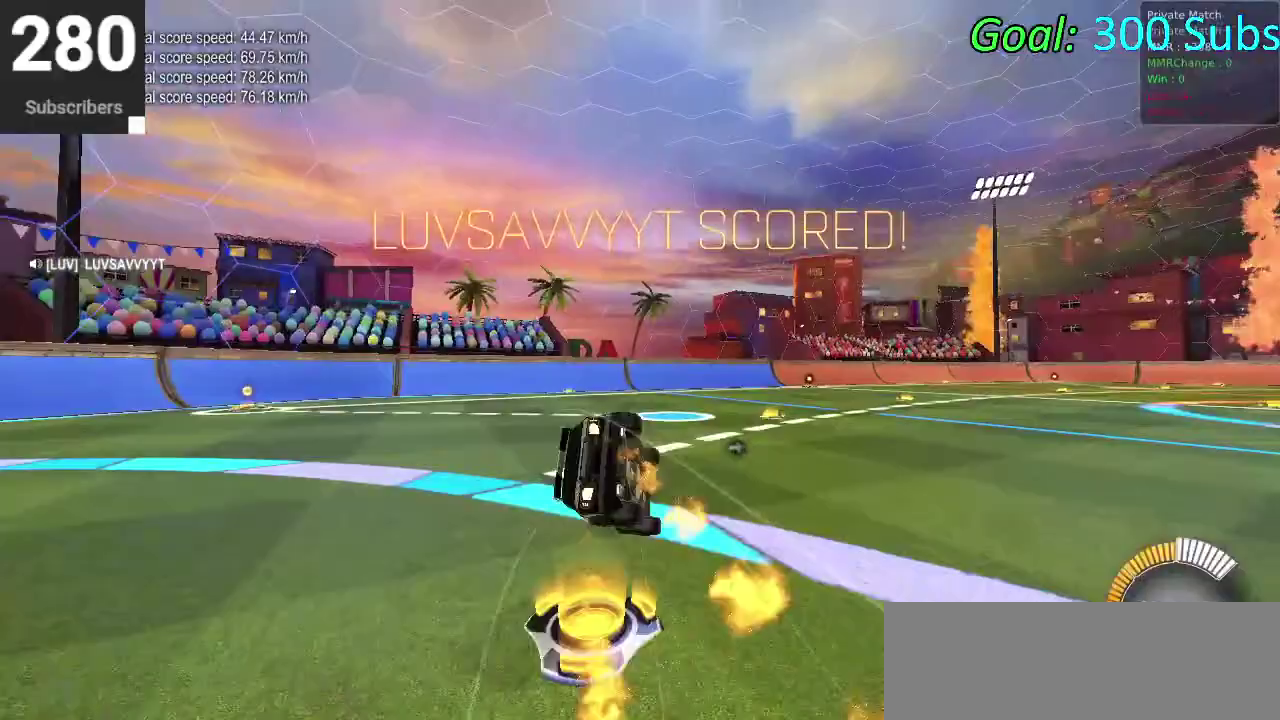
{"buttons": ["CIRCLE", "R2"], "left_stick": "down", "right_stick": "center", "events": [[183, "left_stick", "center"], [283, "left_stick", "down"]]}
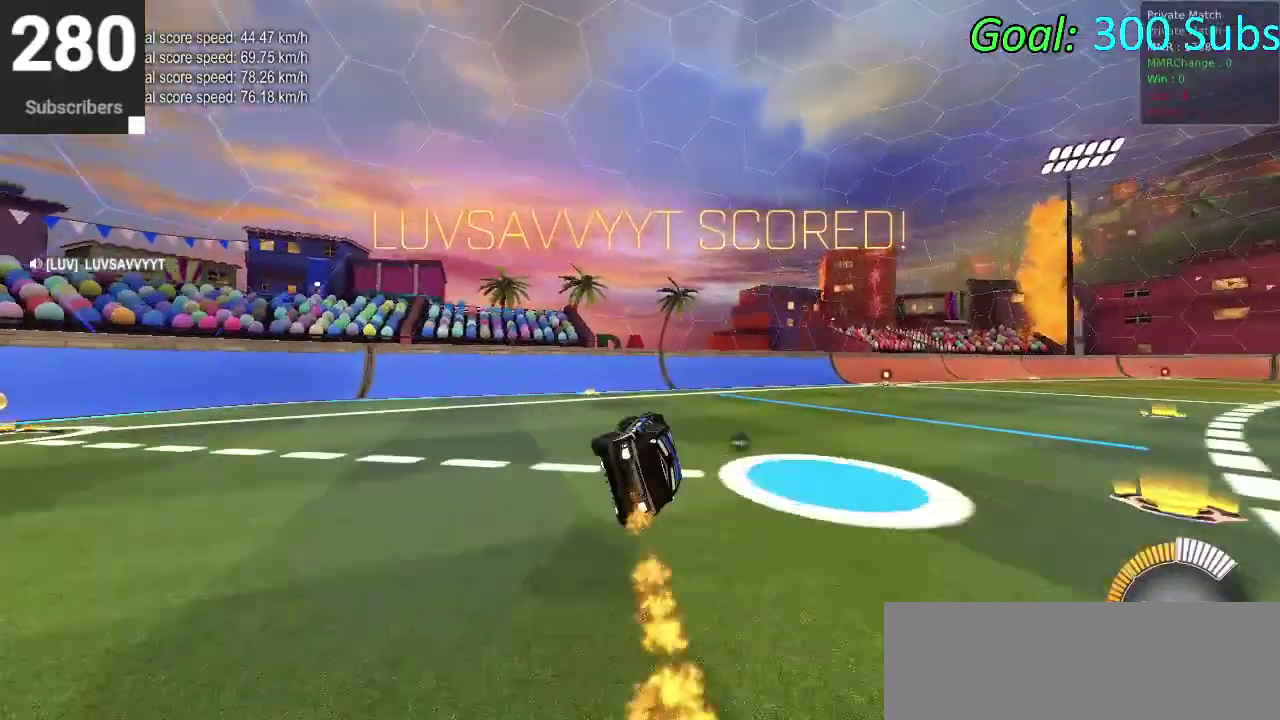
{"buttons": ["L2"], "left_stick": "center", "right_stick": "center", "events": [[83, "left_stick", "center"], [333, "CIRCLE", "up"], [333, "R2", "up"], [450, "L2", "down"]]}
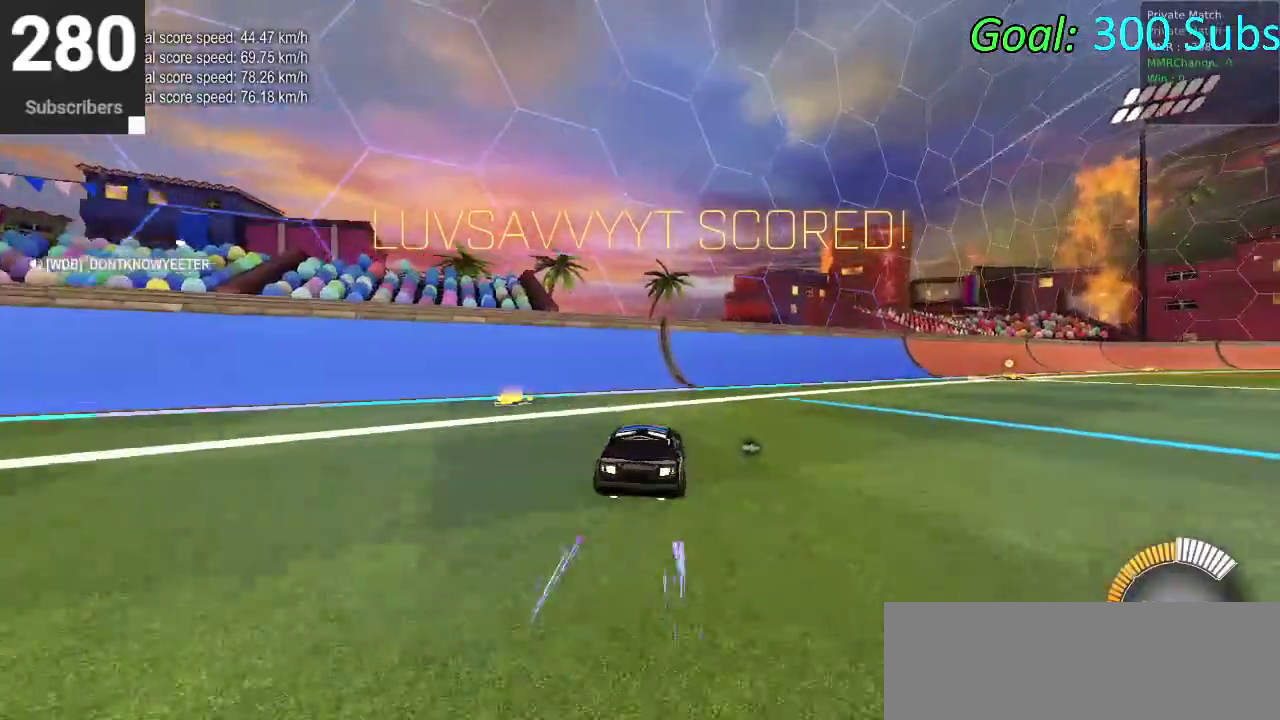
{"buttons": ["CIRCLE", "R2"], "left_stick": "center", "right_stick": "center", "events": [[67, "DPAD_DOWN", "down"], [100, "TRIANGLE", "down"], [117, "L2", "up"], [167, "DPAD_DOWN", "up"], [200, "TRIANGLE", "up"], [400, "R2", "down"], [500, "CIRCLE", "down"]]}
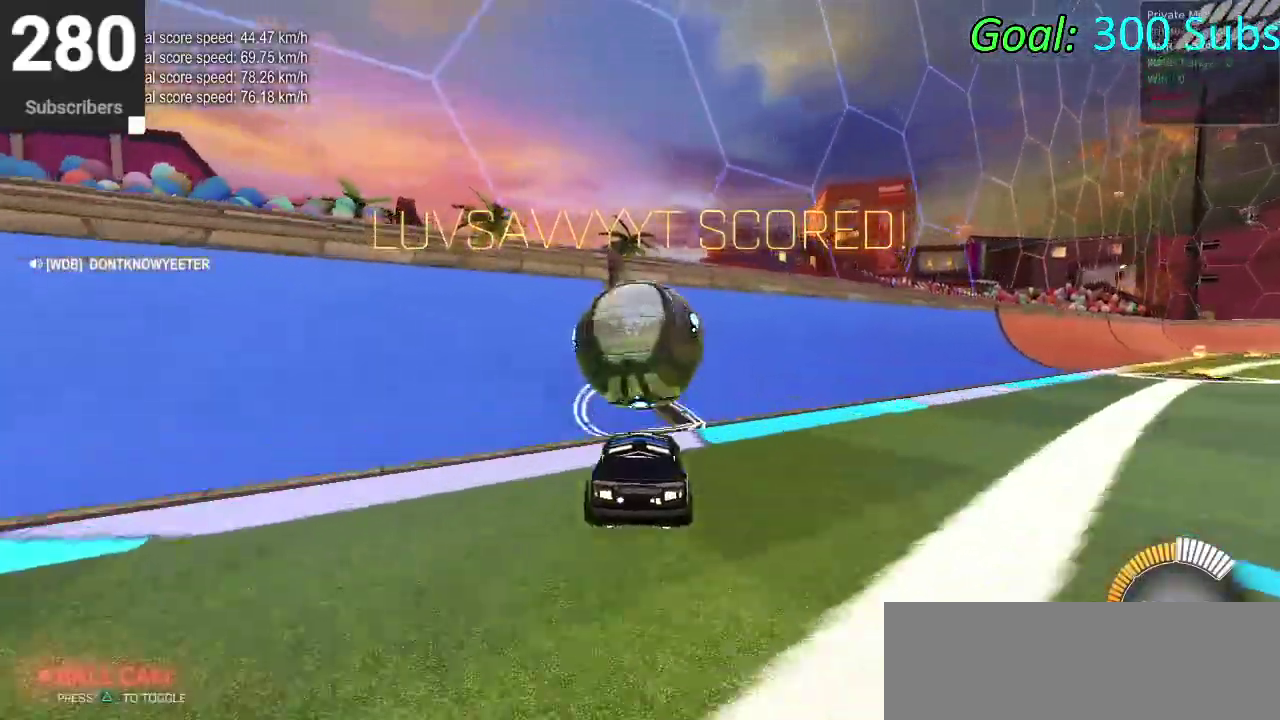
{"buttons": ["CROSS", "CIRCLE", "R2"], "left_stick": "up-left", "right_stick": "center", "events": [[450, "CROSS", "down"], [483, "left_stick", "up-left"]]}
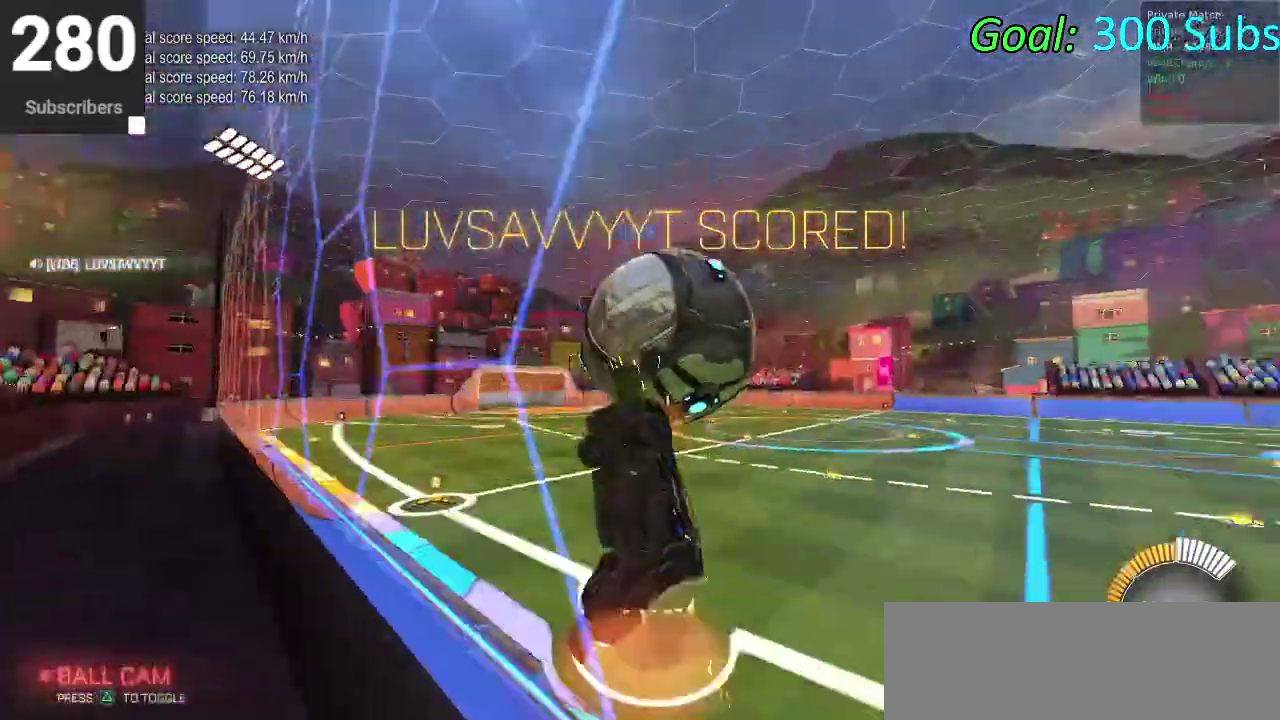
{"buttons": [], "left_stick": "up", "right_stick": "center", "events": [[133, "CROSS", "up"], [150, "left_stick", "up"], [367, "CIRCLE", "up"], [417, "R2", "up"]]}
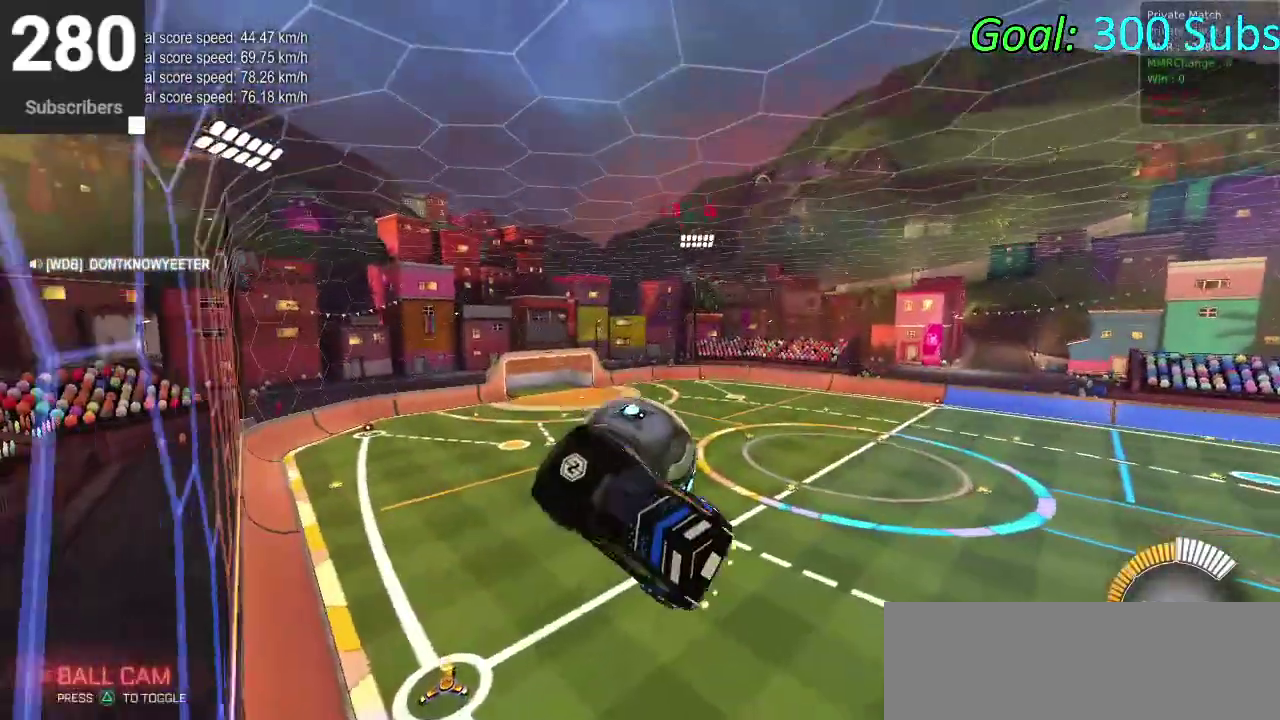
{"buttons": ["SQUARE"], "left_stick": "down", "right_stick": "center", "events": [[133, "CIRCLE", "down"], [133, "left_stick", "down-right"], [183, "left_stick", "left"], [283, "left_stick", "down-left"], [300, "CIRCLE", "up"], [433, "left_stick", "down"], [467, "SQUARE", "down"]]}
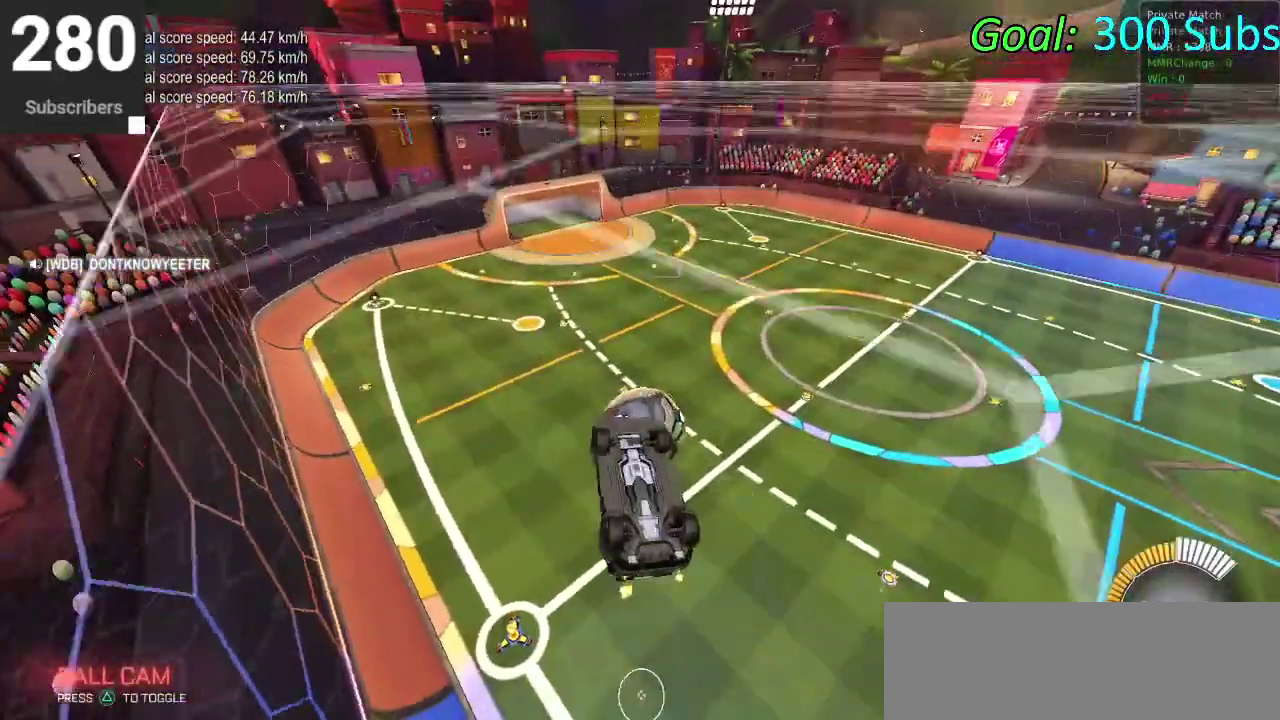
{"buttons": [], "left_stick": "down-right", "right_stick": "center"}
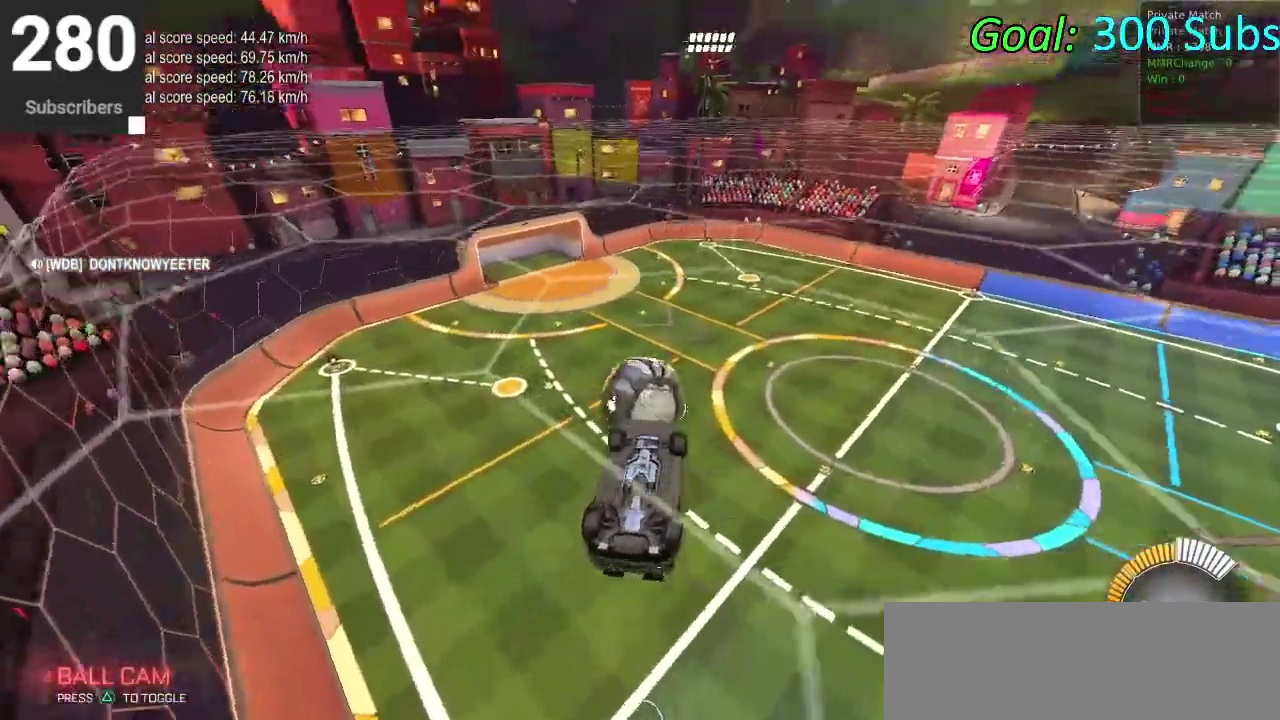
{"buttons": [], "left_stick": "down", "right_stick": "center"}
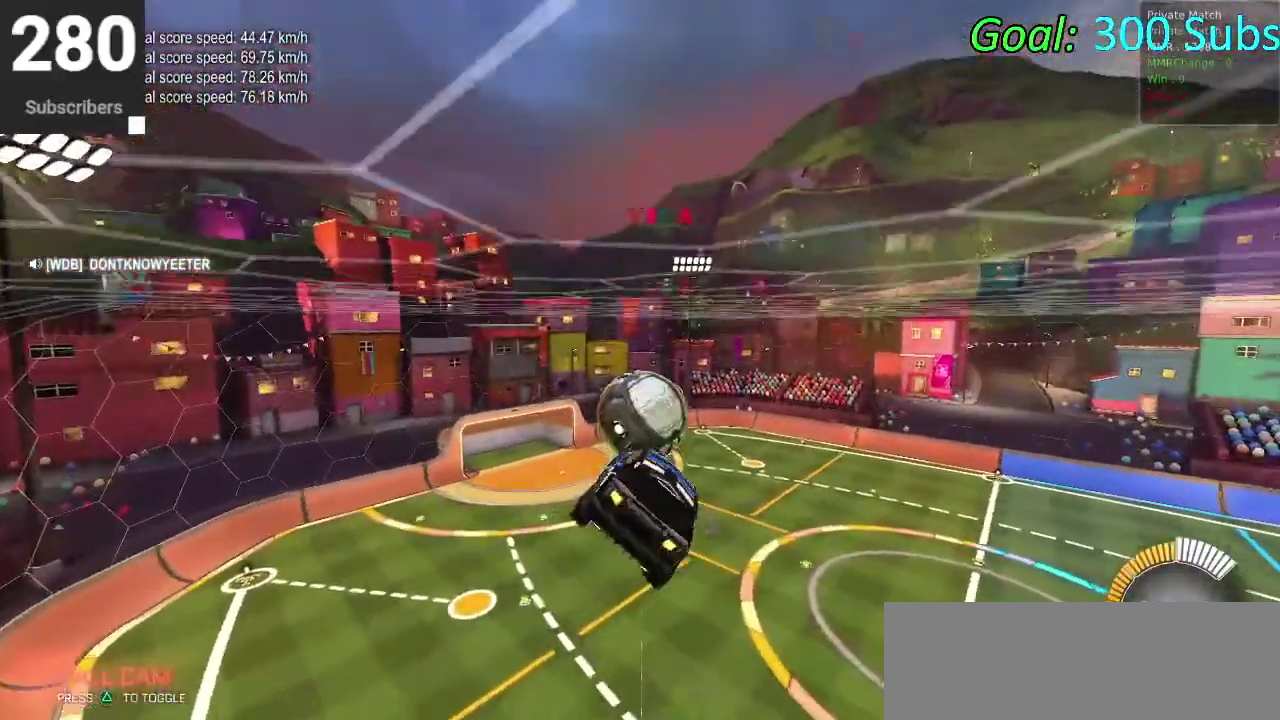
{"buttons": ["CIRCLE"], "left_stick": "right", "right_stick": "center", "events": [[17, "CIRCLE", "down"], [100, "left_stick", "up-left"], [200, "left_stick", "down-right"], [300, "left_stick", "up-left"], [450, "left_stick", "right"]]}
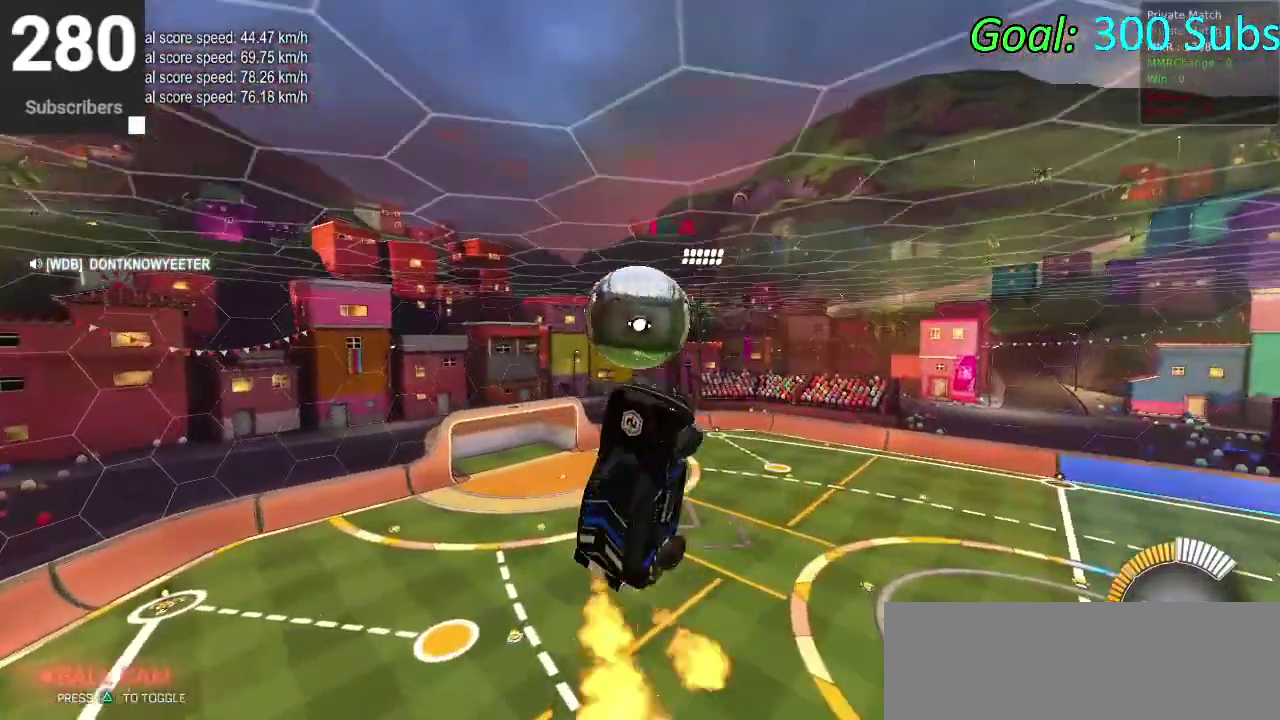
{"buttons": ["CROSS"], "left_stick": "down", "right_stick": "center", "events": [[133, "CIRCLE", "up"], [217, "left_stick", "down"], [383, "CROSS", "down"]]}
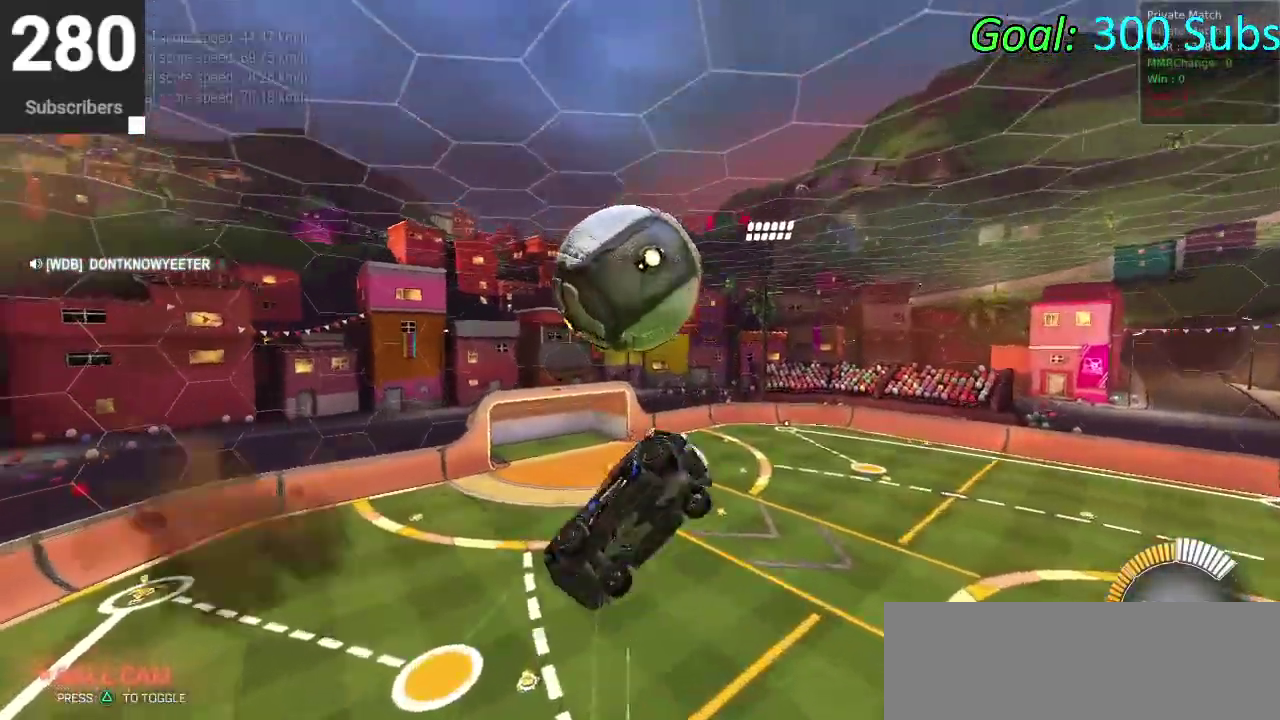
{"buttons": [], "left_stick": "up-left", "right_stick": "center"}
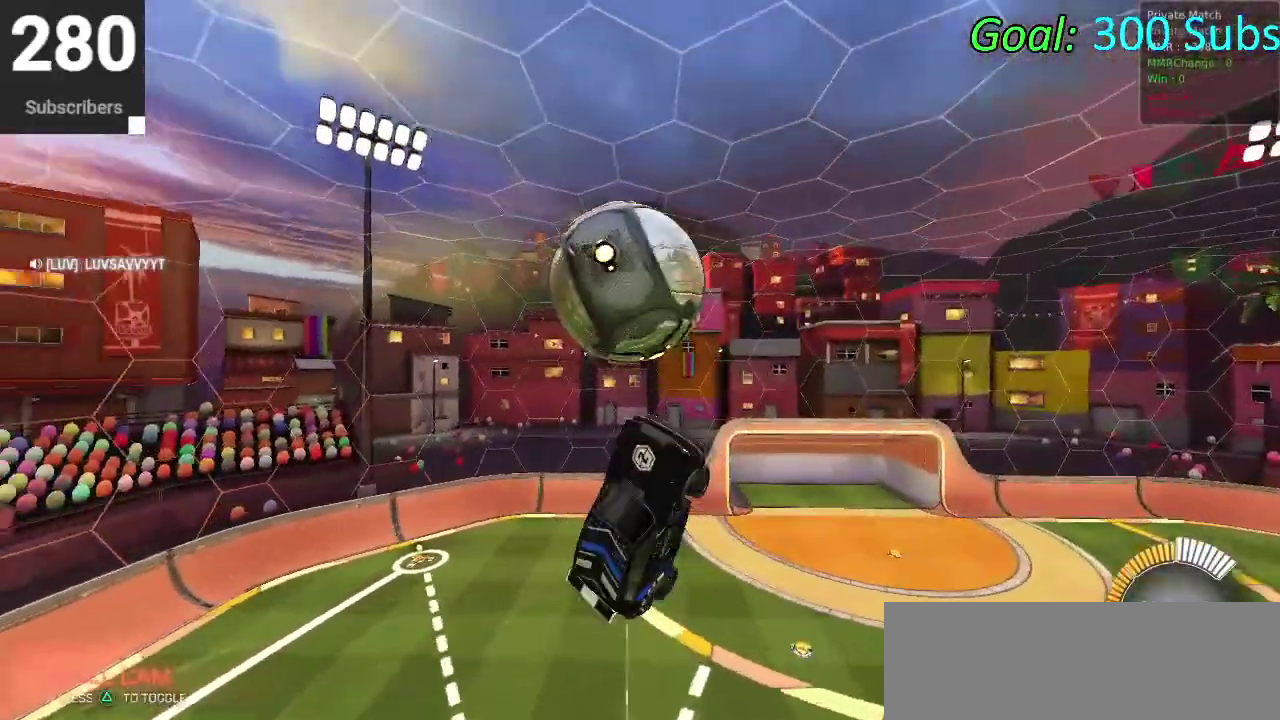
{"buttons": [], "left_stick": "down", "right_stick": "center"}